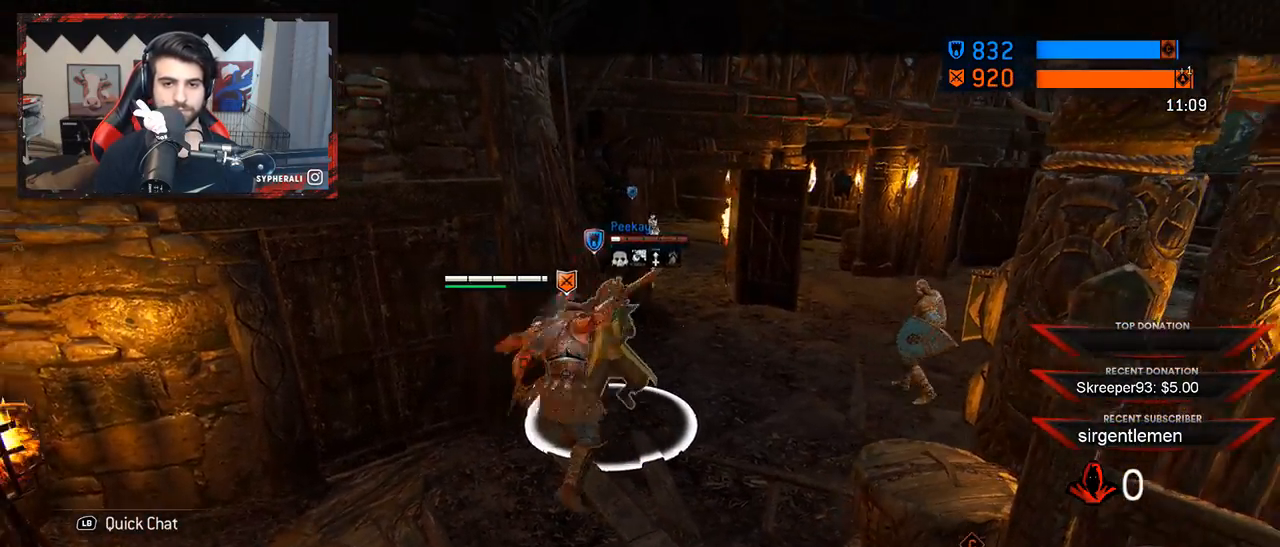
Gameplay with a controller (Xbox layout); each line is a JSON object with the inputs held at the frame after it (dt_ms = milliseconds from this image to that frame). "button_events" lists button changes between this image and that frame as [ms after this image, input, new state], when the widget could be followed in between (sticks are given only as held states). Not read: L1 R1.
{"dt_ms": 500, "buttons": ["L3"], "left_stick": "down-right", "right_stick": "left", "button_events": [[67, "L2", "up"], [367, "L3", "down"]]}
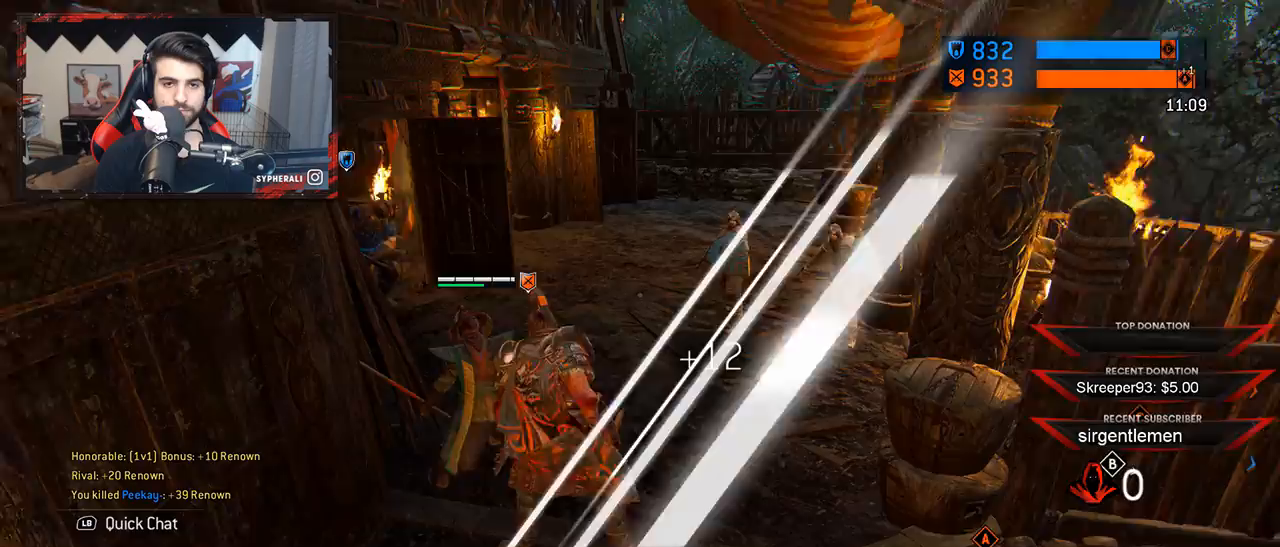
{"dt_ms": 500, "buttons": ["L3"], "left_stick": "down-right", "right_stick": "center", "button_events": []}
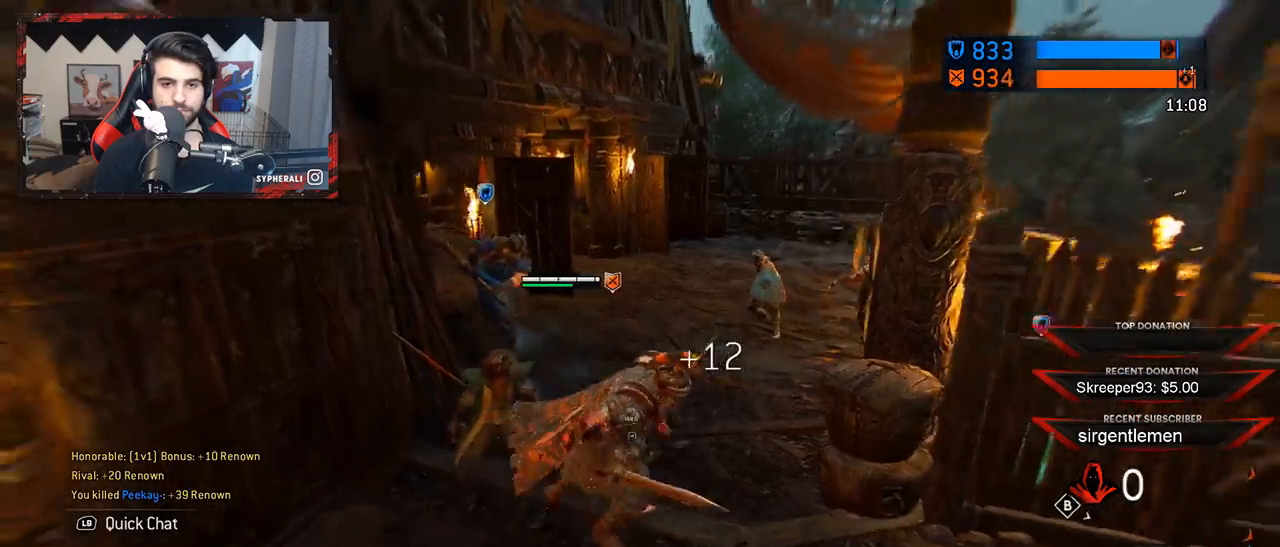
{"dt_ms": 1000, "buttons": ["L3"], "left_stick": "down", "right_stick": "center"}
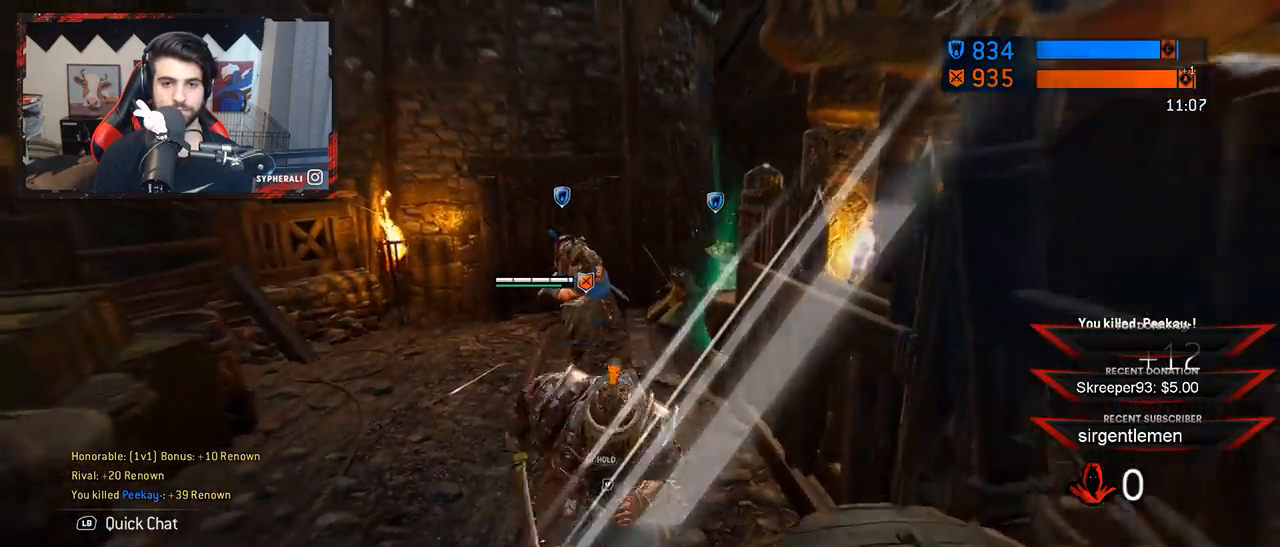
{"dt_ms": 500, "buttons": [], "left_stick": "down", "right_stick": "center", "button_events": [[283, "L3", "up"]]}
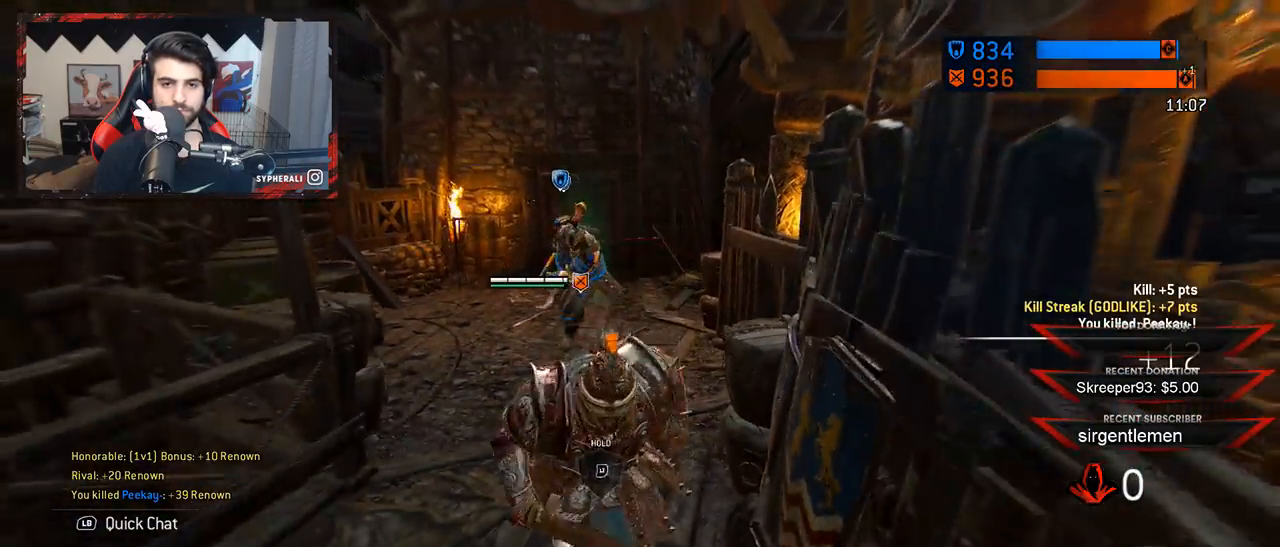
{"dt_ms": 500, "buttons": ["L2"], "left_stick": "down-left", "right_stick": "left", "button_events": [[267, "L2", "down"]]}
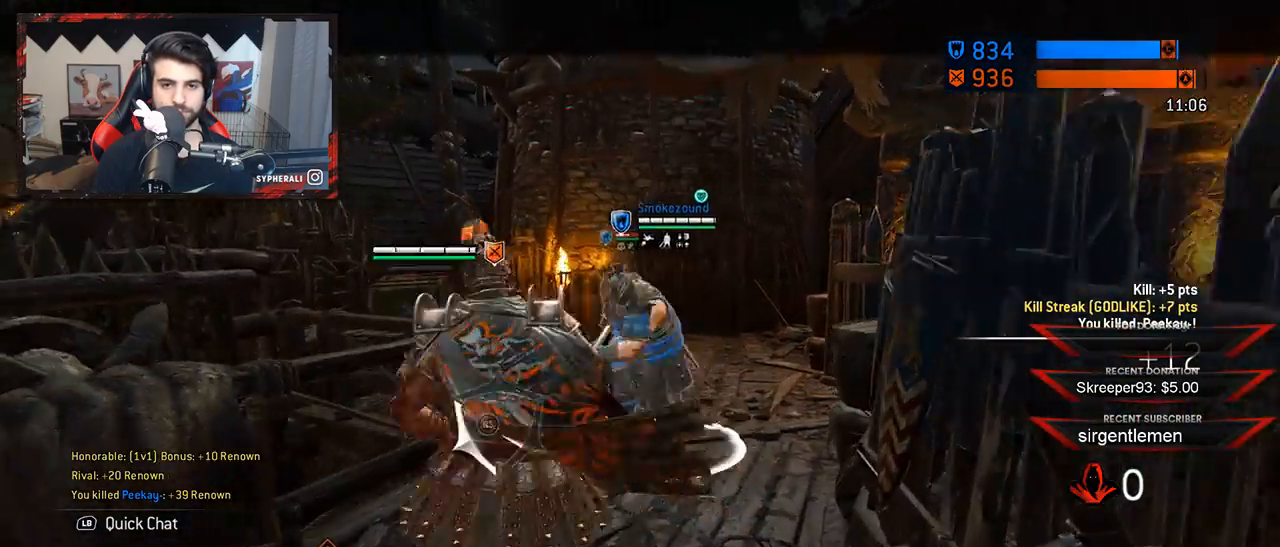
{"dt_ms": 500, "buttons": ["L2"], "left_stick": "down-right", "right_stick": "center", "button_events": []}
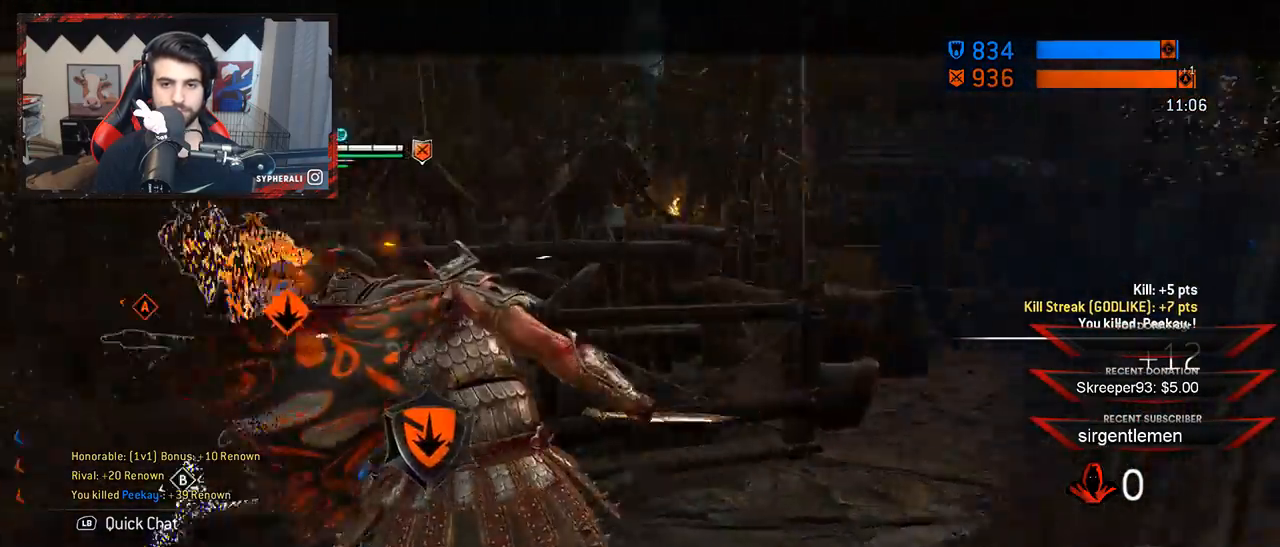
{"dt_ms": 500, "buttons": ["L3"], "left_stick": "center", "right_stick": "center", "button_events": [[67, "L2", "up"], [200, "L3", "down"]]}
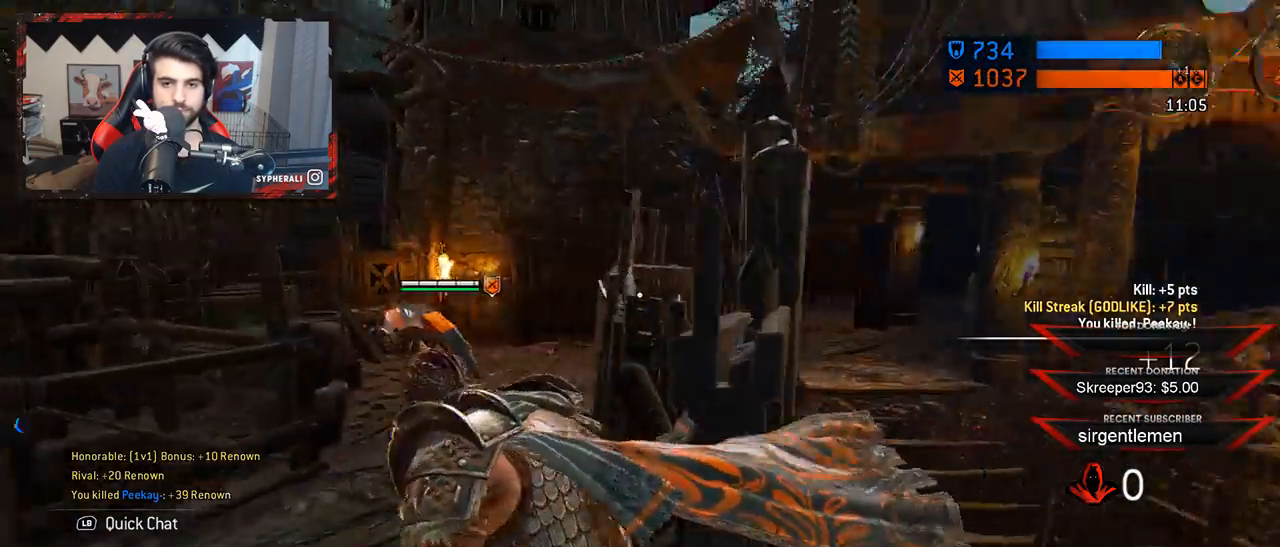
{"dt_ms": 500, "buttons": ["L3"], "left_stick": "left", "right_stick": "center", "button_events": []}
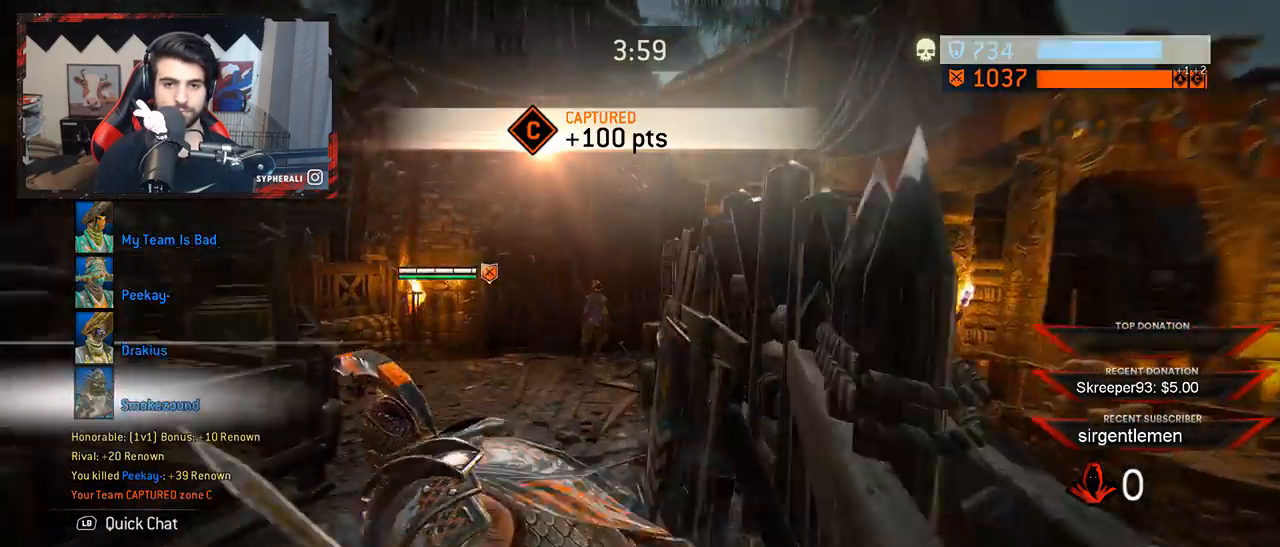
{"dt_ms": 500, "buttons": ["L3"], "left_stick": "center", "right_stick": "center", "button_events": []}
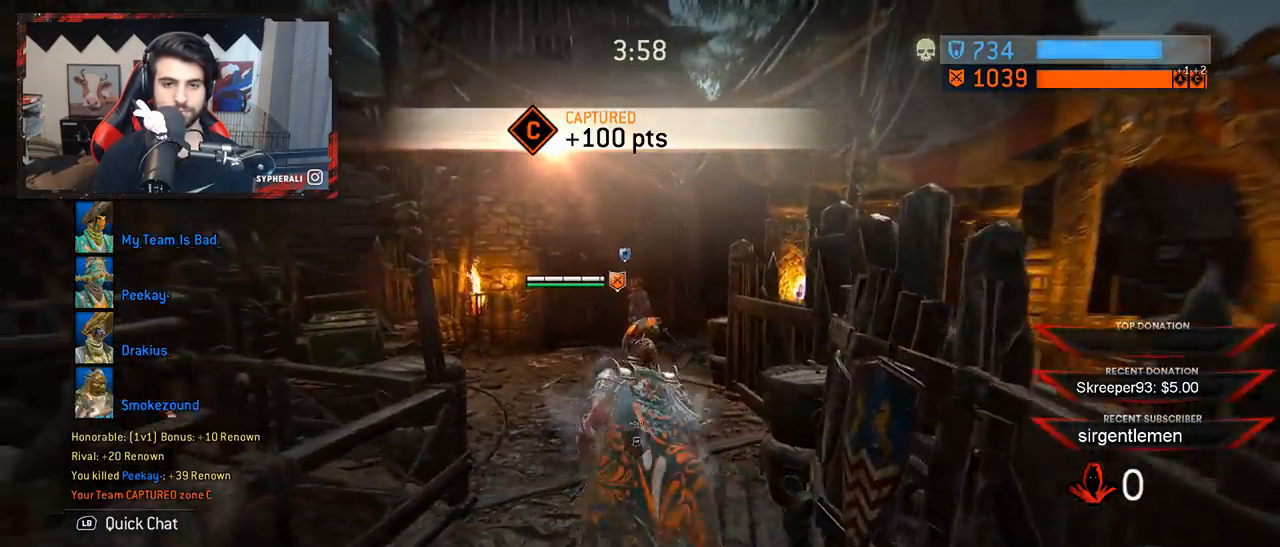
{"dt_ms": 500, "buttons": ["R2", "L3"], "left_stick": "center", "right_stick": "center", "button_events": [[400, "R2", "down"]]}